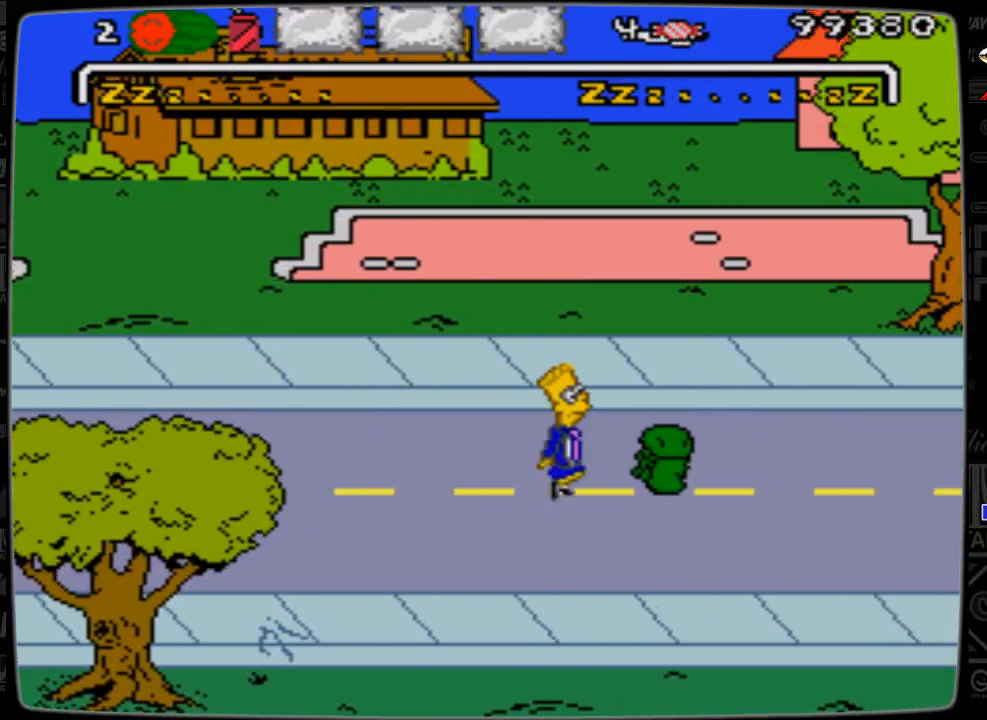
Gameplay with a controller; each line is a JSON object with the inputs held at the frame after it. "events" lists button and stick changes between this image and that frame as [ms after this image, input, new state], when the widget could be followed in between. Not read: L3 R3.
{"buttons": ["DPAD_RIGHT"], "events": [[67, "A", "down"], [467, "A", "up"]]}
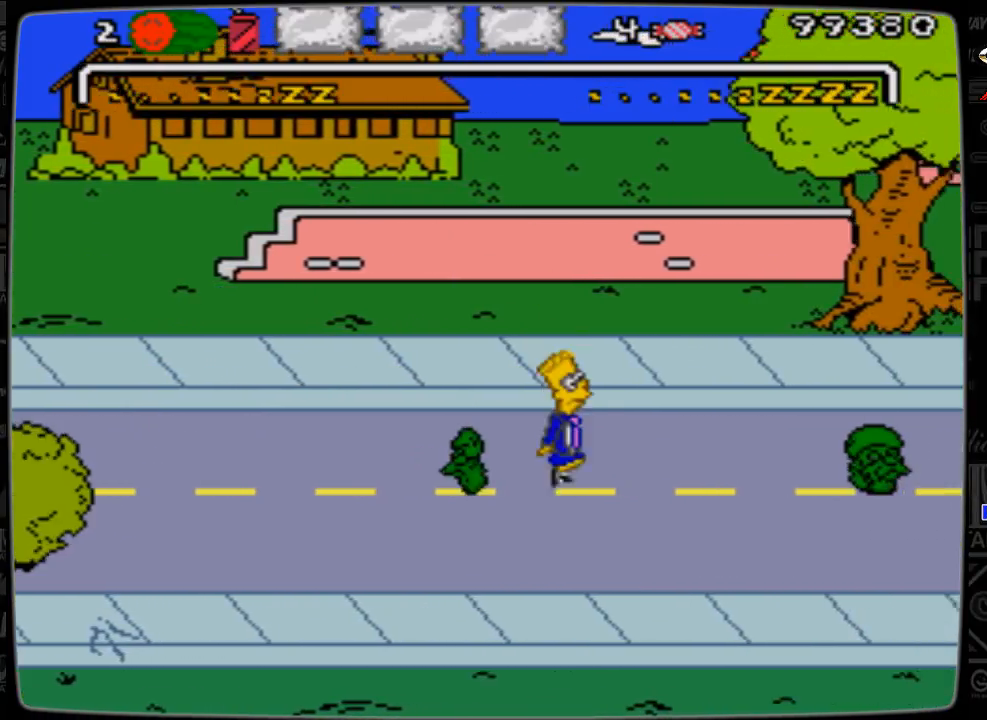
{"buttons": ["DPAD_RIGHT"], "events": []}
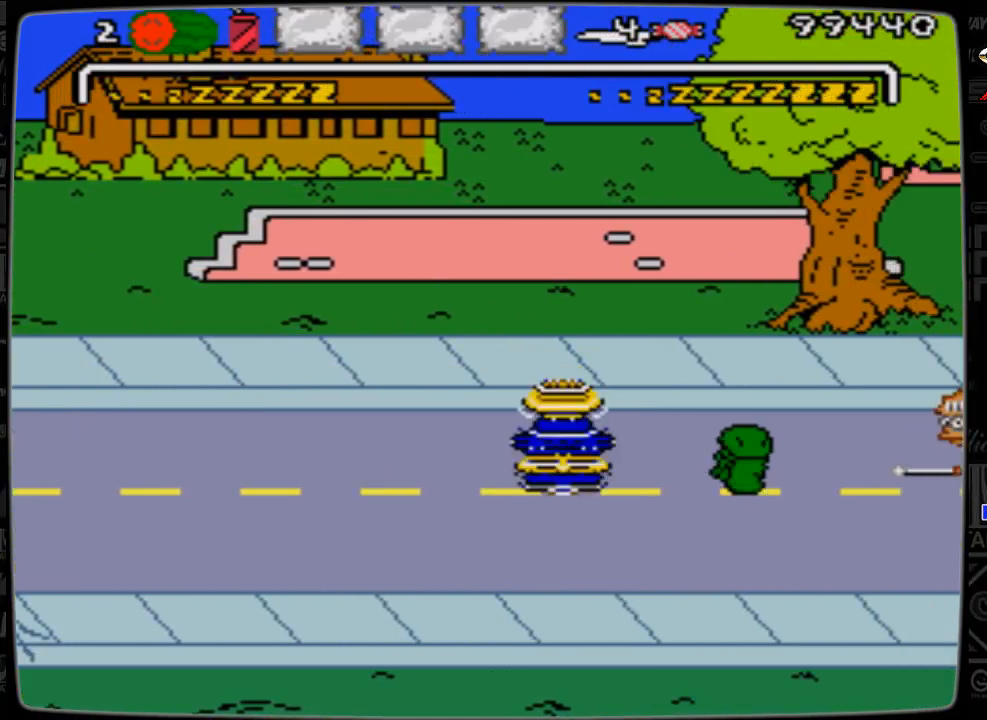
{"buttons": [], "events": [[67, "A", "down"], [267, "A", "up"], [367, "DPAD_RIGHT", "up"]]}
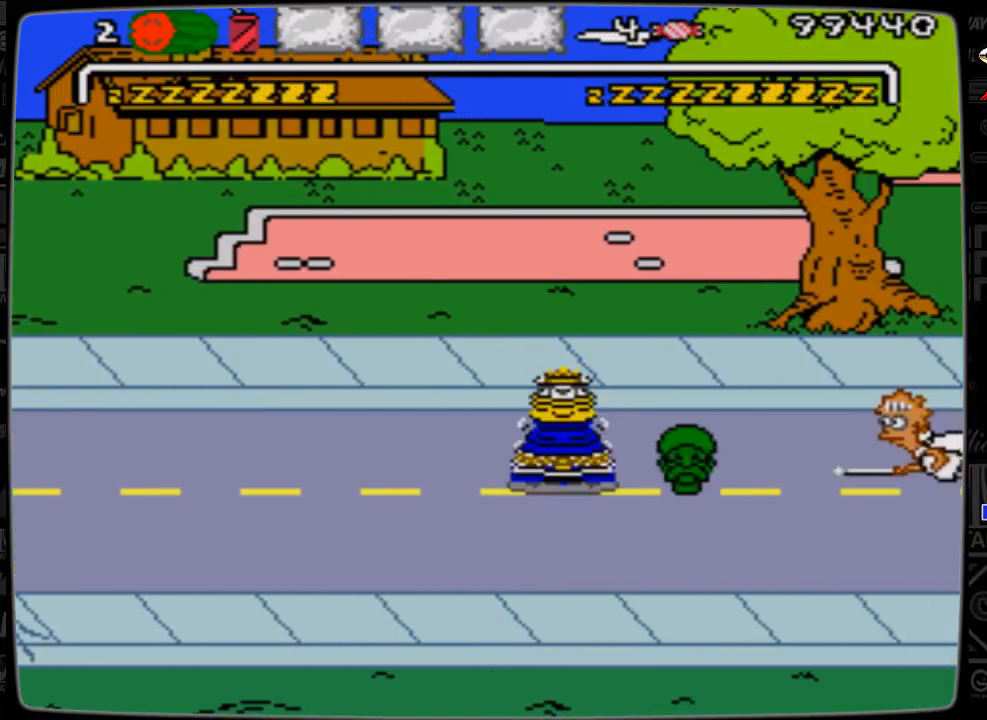
{"buttons": [], "events": []}
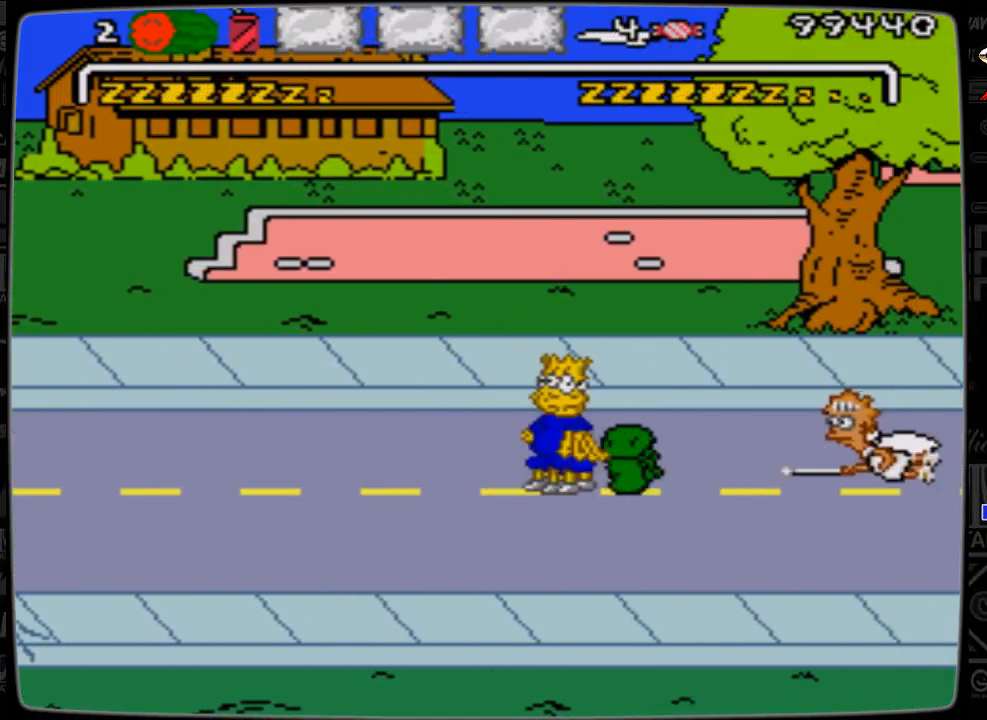
{"buttons": ["DPAD_RIGHT"], "events": [[133, "DPAD_RIGHT", "down"]]}
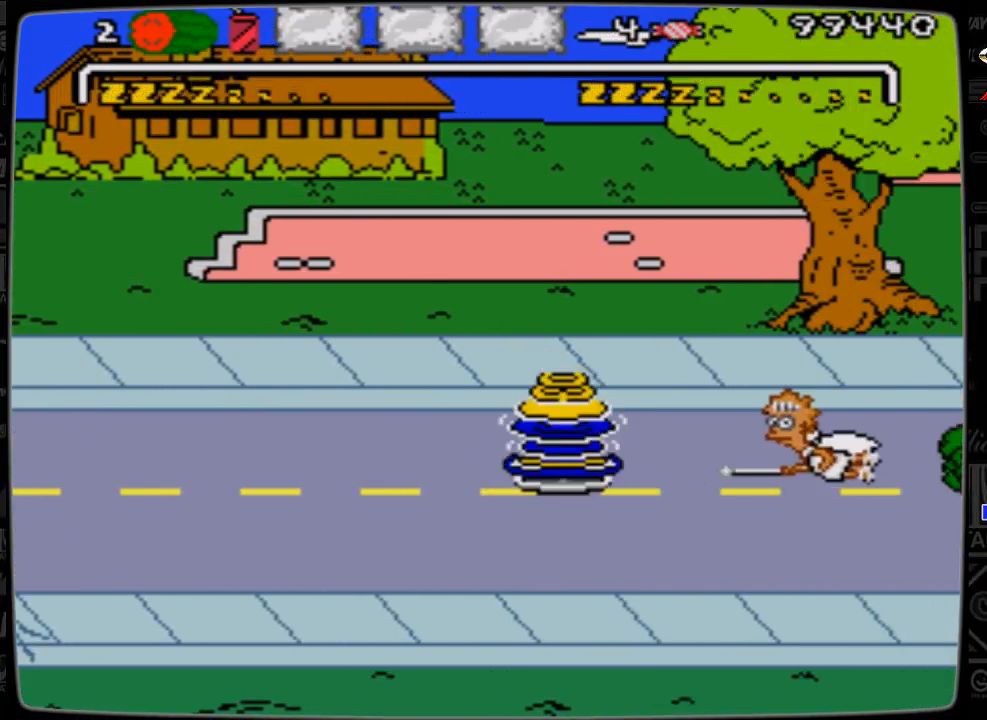
{"buttons": ["DPAD_RIGHT"], "events": []}
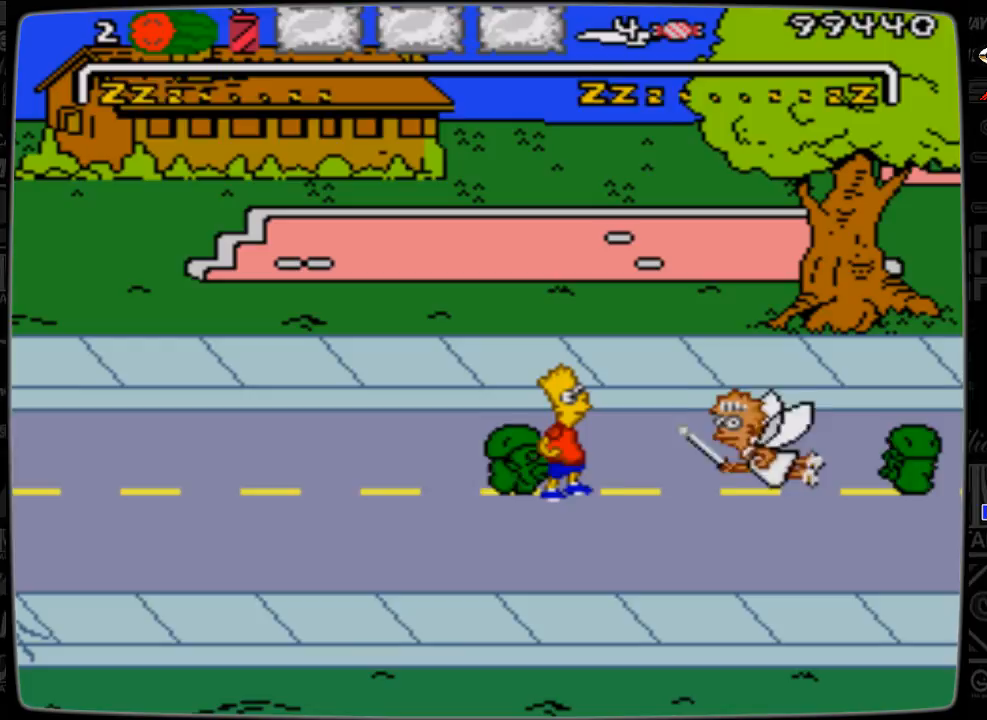
{"buttons": ["DPAD_UP", "DPAD_RIGHT"], "events": [[233, "DPAD_UP", "down"]]}
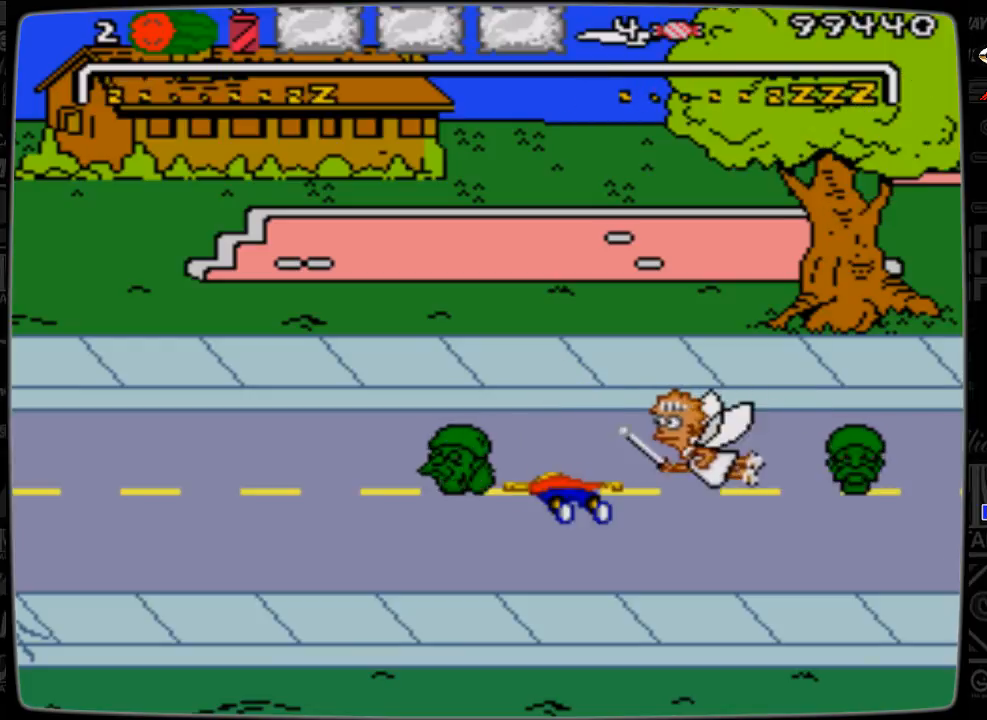
{"buttons": ["DPAD_UP", "DPAD_RIGHT"], "events": []}
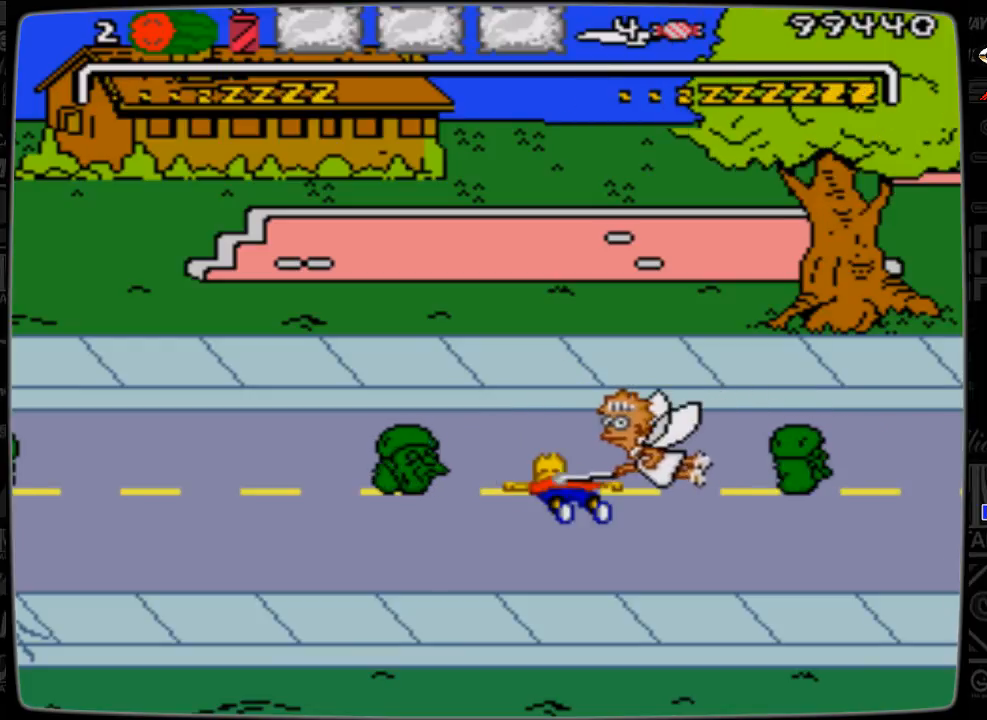
{"buttons": ["DPAD_UP", "DPAD_RIGHT"], "events": []}
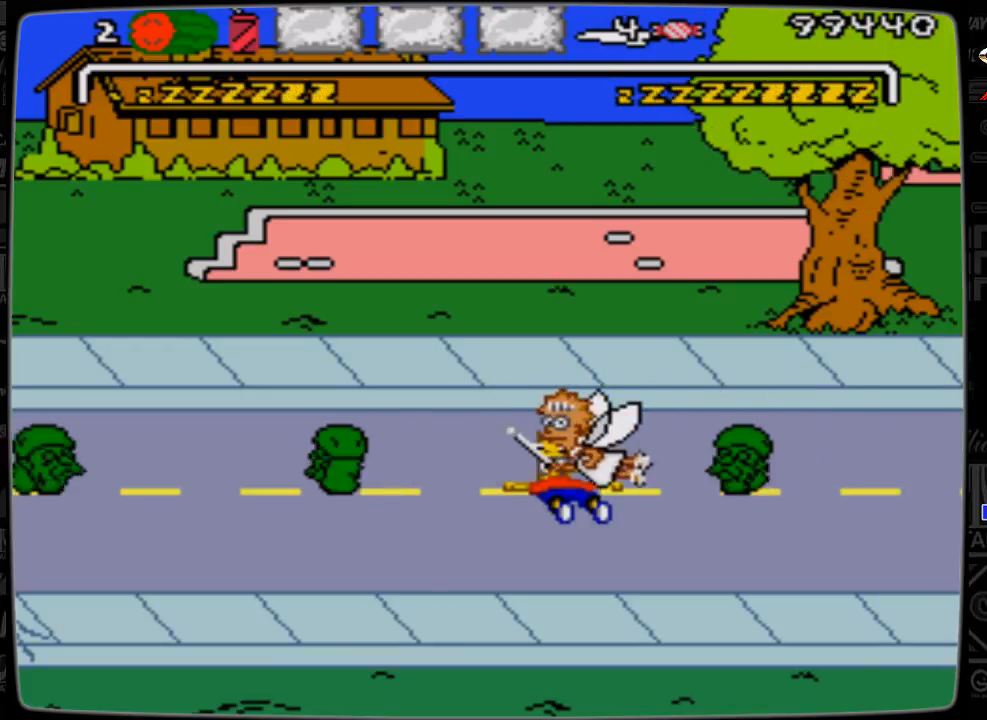
{"buttons": ["DPAD_UP"], "events": [[267, "DPAD_RIGHT", "up"]]}
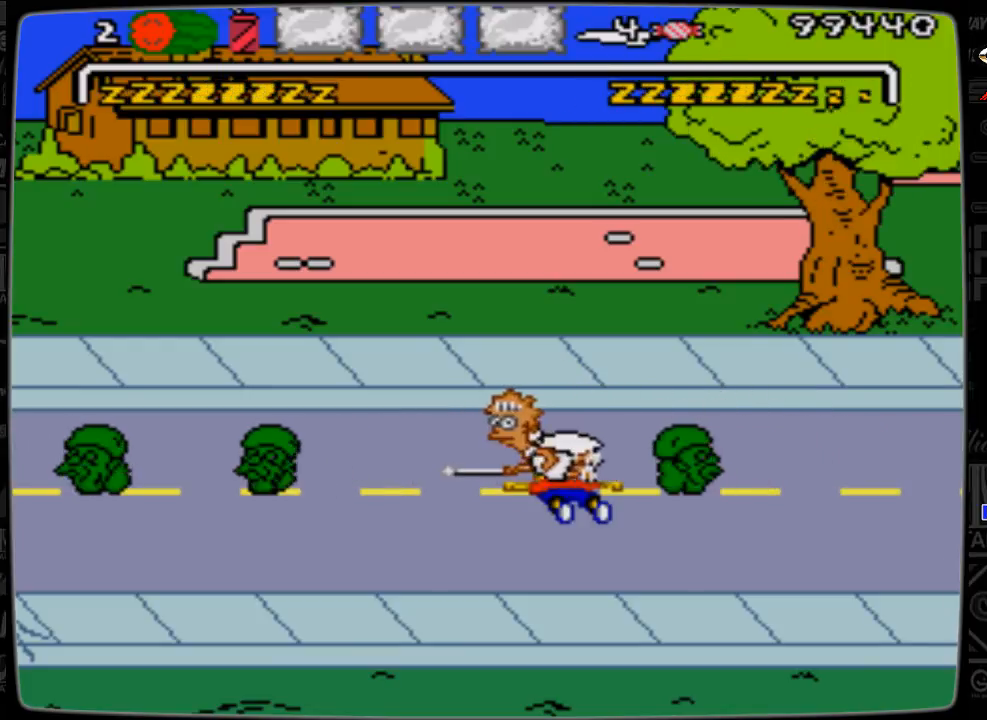
{"buttons": ["A", "DPAD_UP"], "events": [[433, "A", "down"]]}
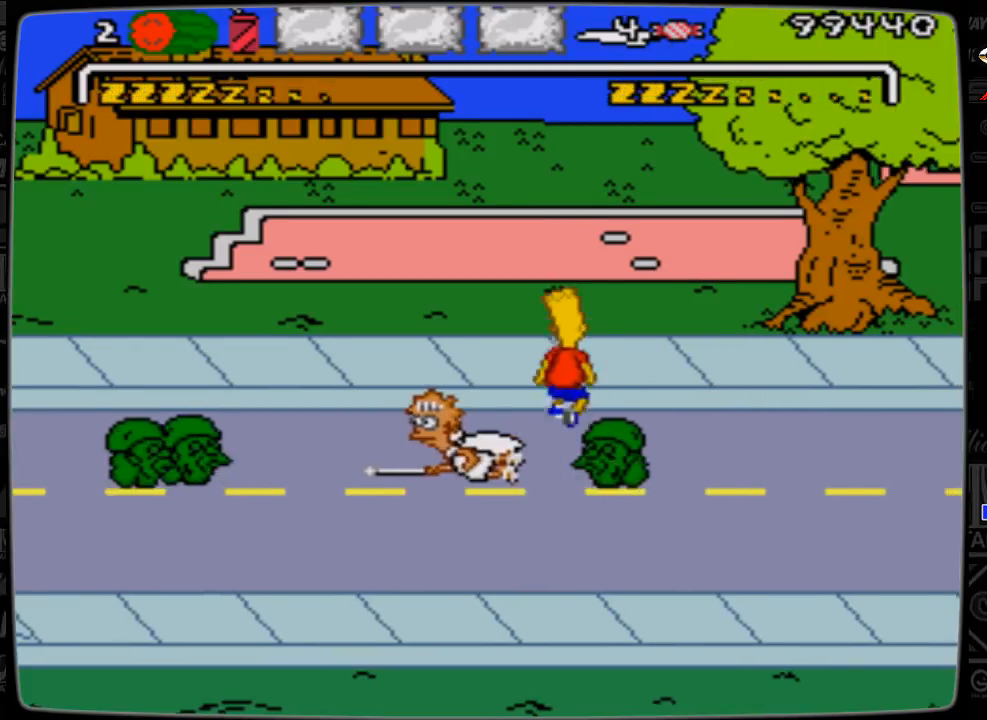
{"buttons": ["DPAD_UP", "DPAD_RIGHT"], "events": [[67, "A", "up"], [433, "DPAD_RIGHT", "down"]]}
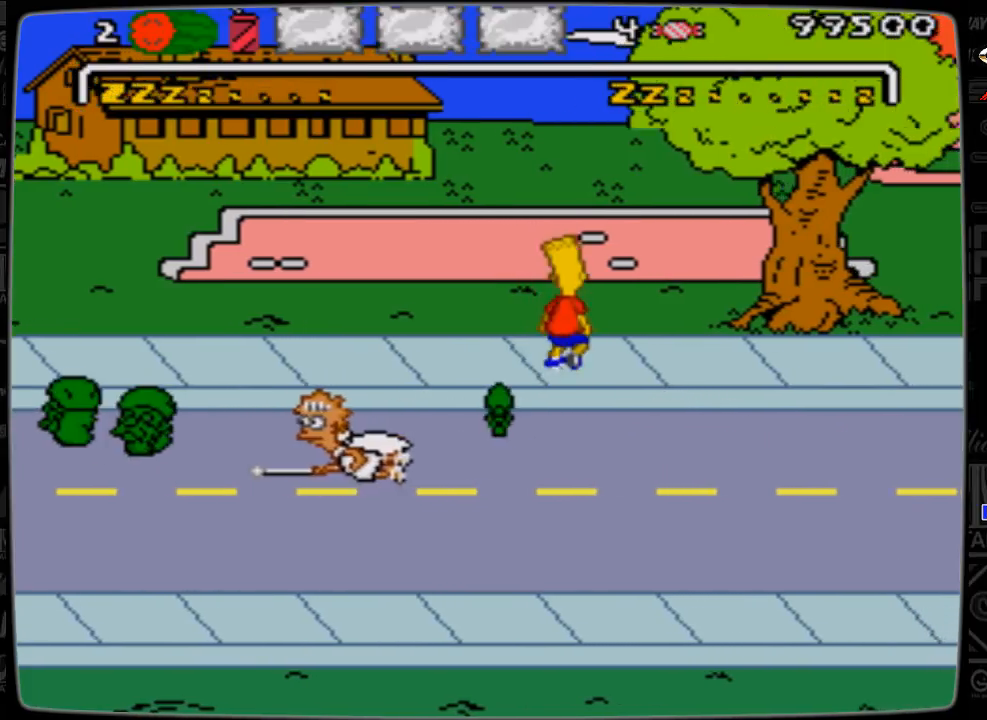
{"buttons": ["DPAD_RIGHT"], "events": [[133, "DPAD_UP", "up"]]}
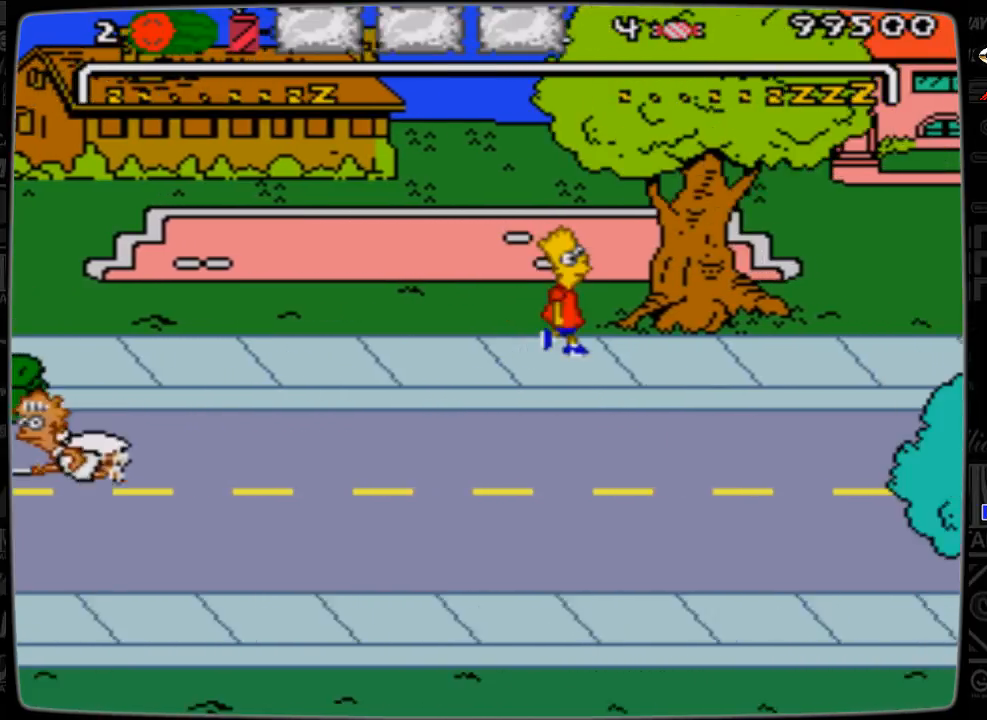
{"buttons": ["DPAD_RIGHT"], "events": []}
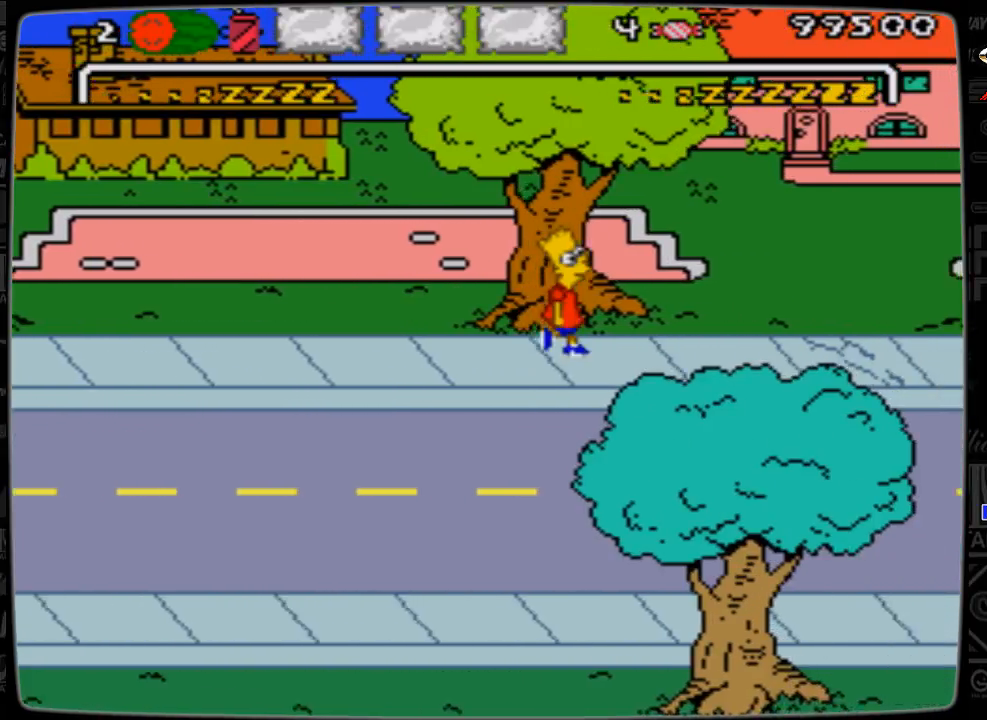
{"buttons": ["DPAD_RIGHT"], "events": []}
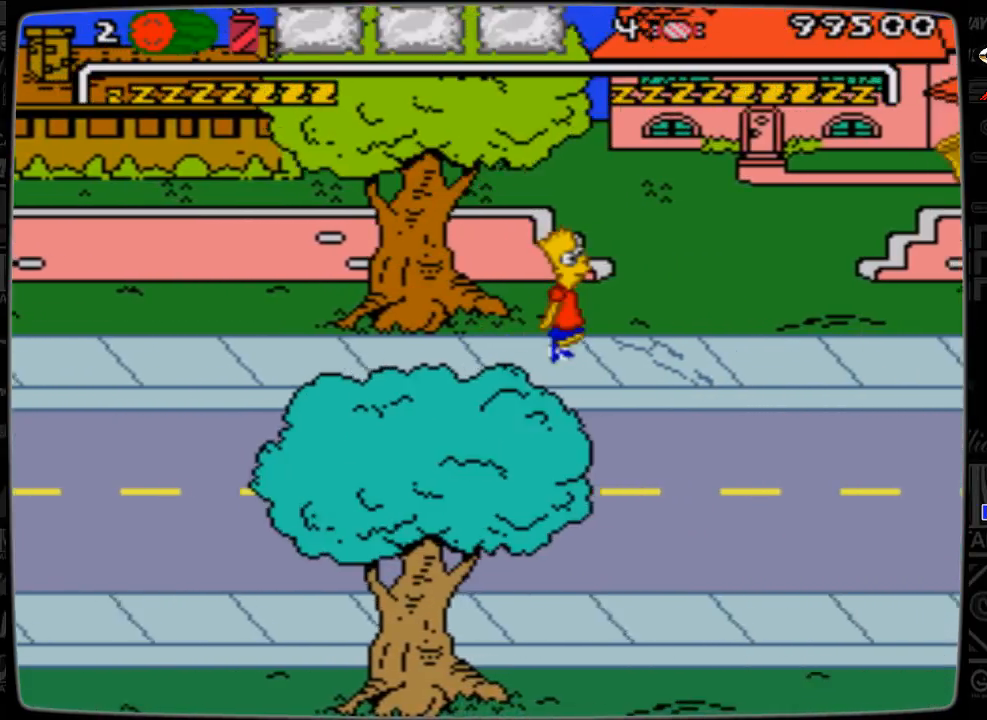
{"buttons": ["DPAD_RIGHT"], "events": []}
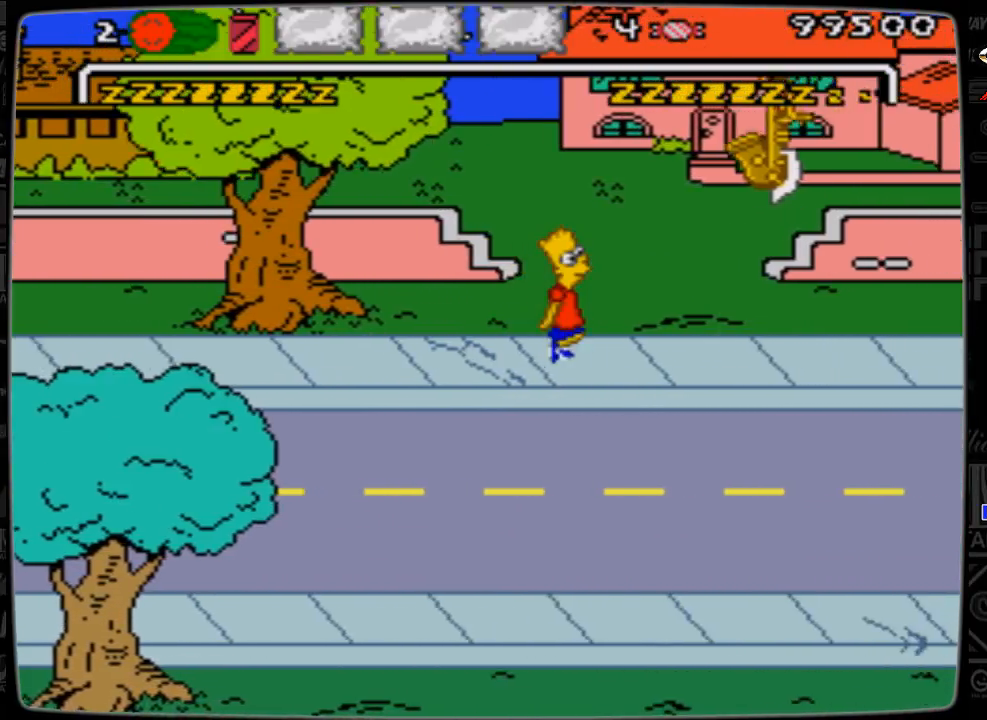
{"buttons": ["DPAD_RIGHT"], "events": []}
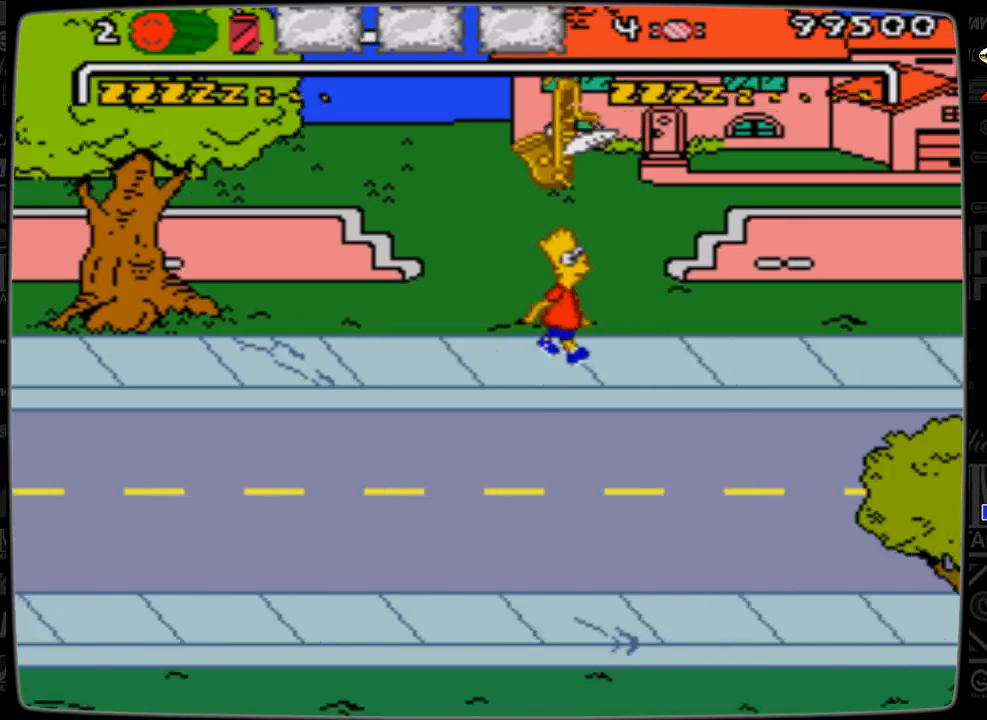
{"buttons": ["DPAD_RIGHT"], "events": []}
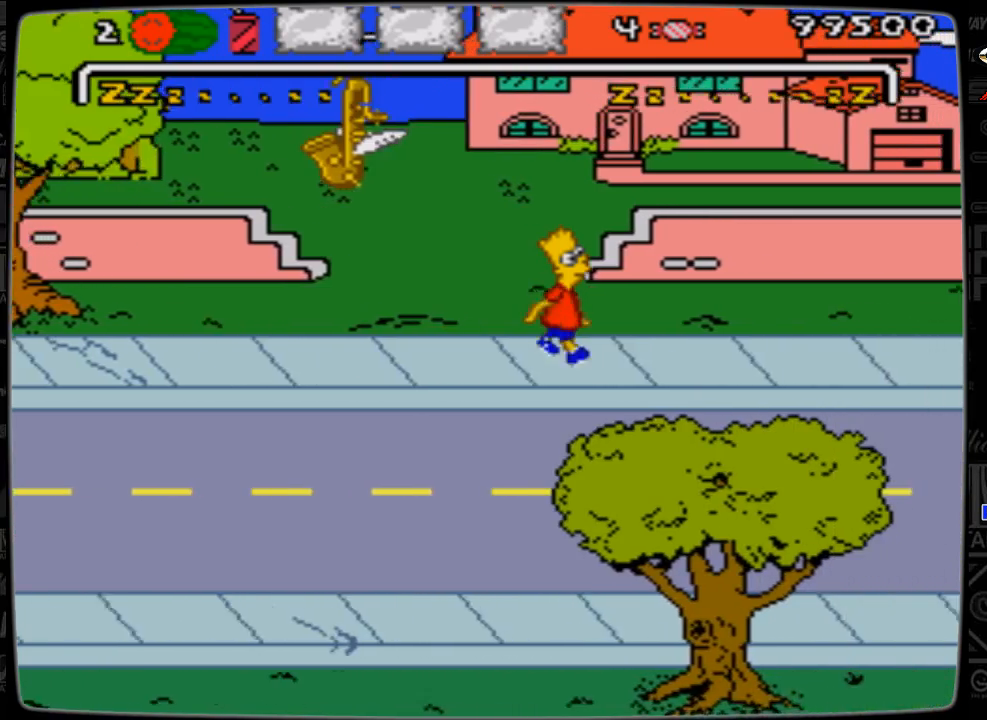
{"buttons": ["DPAD_RIGHT"], "events": [[167, "DPAD_DOWN", "down"], [333, "DPAD_DOWN", "up"]]}
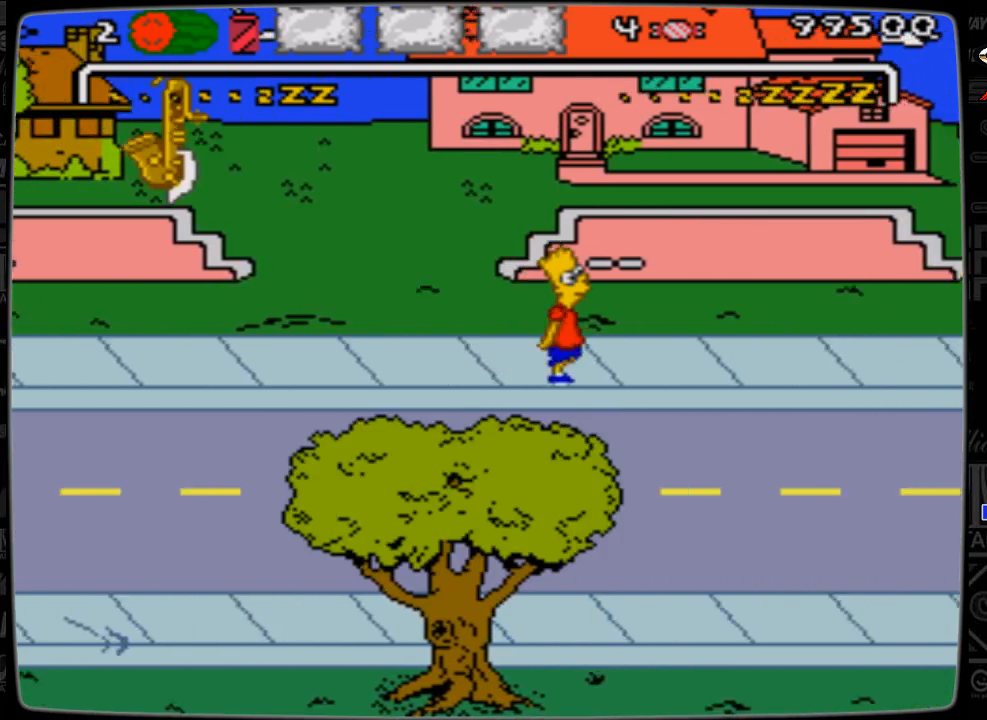
{"buttons": ["DPAD_RIGHT"], "events": []}
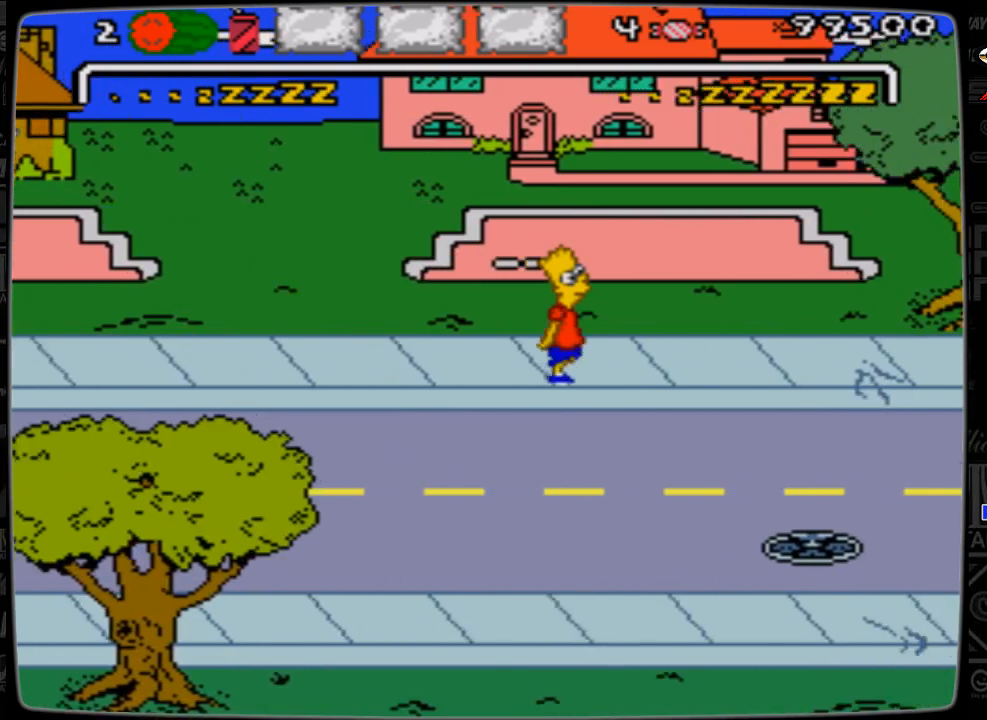
{"buttons": ["DPAD_RIGHT"], "events": []}
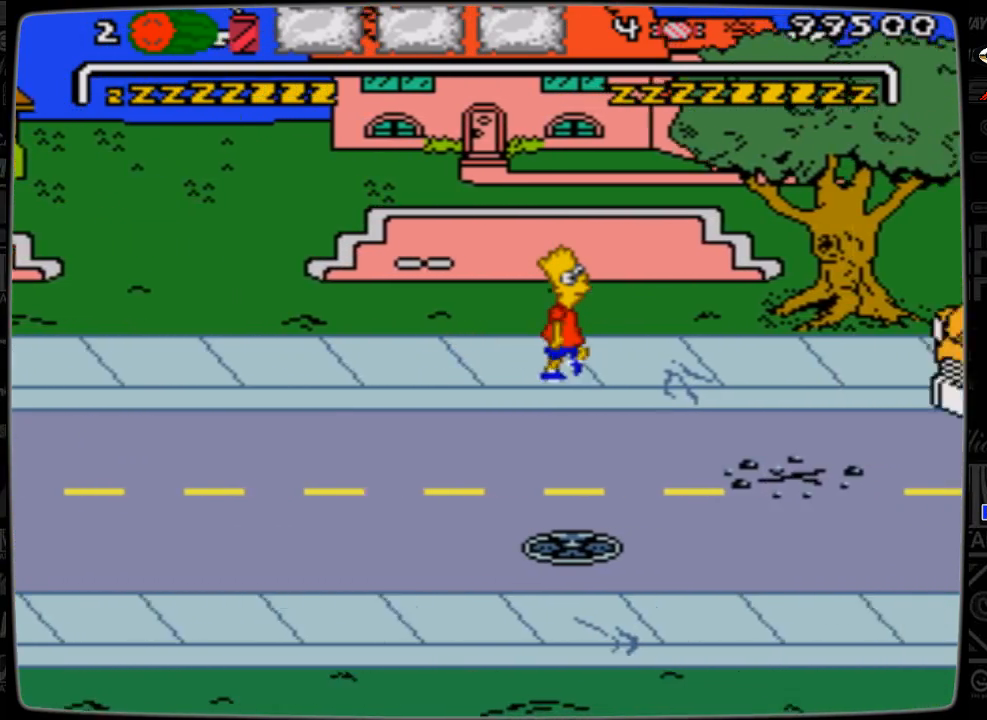
{"buttons": ["DPAD_RIGHT"], "events": []}
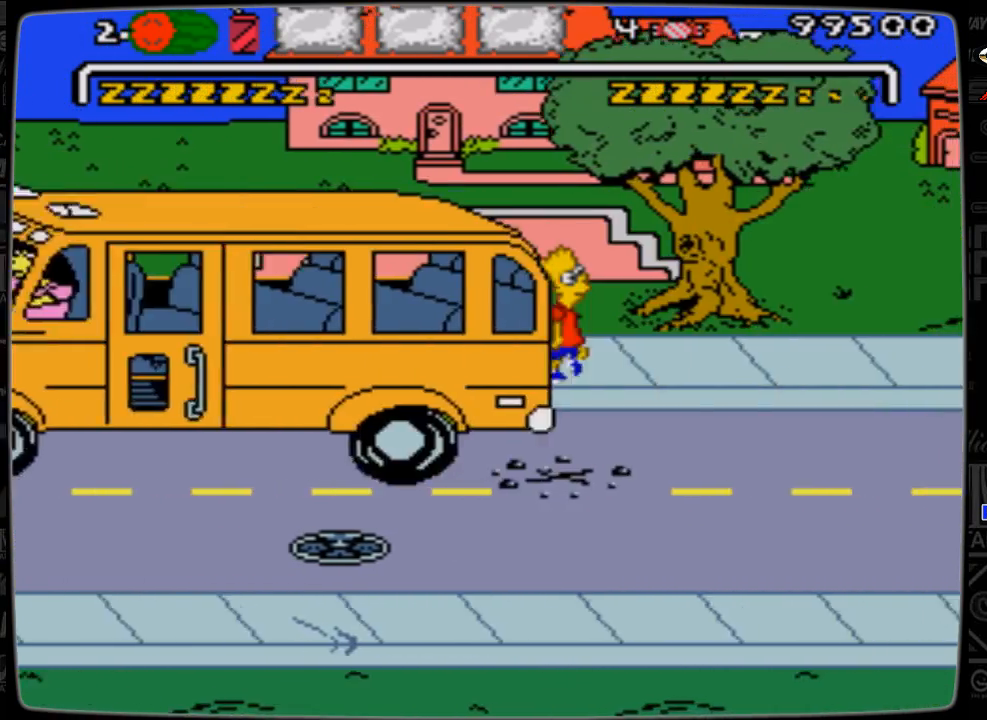
{"buttons": ["DPAD_RIGHT"], "events": []}
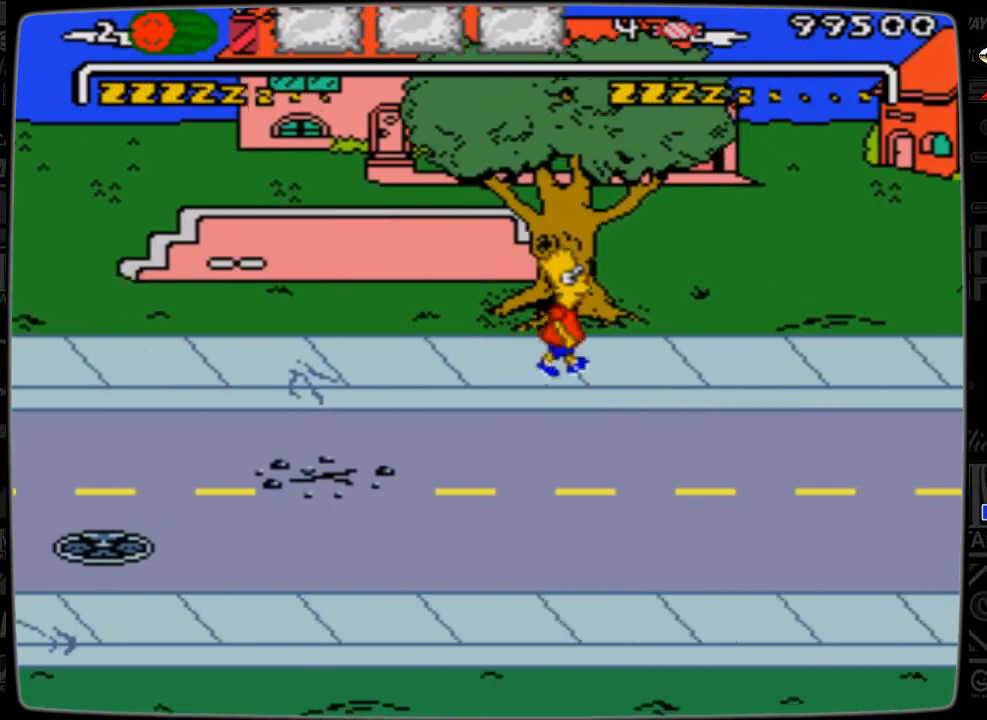
{"buttons": ["DPAD_RIGHT"], "events": []}
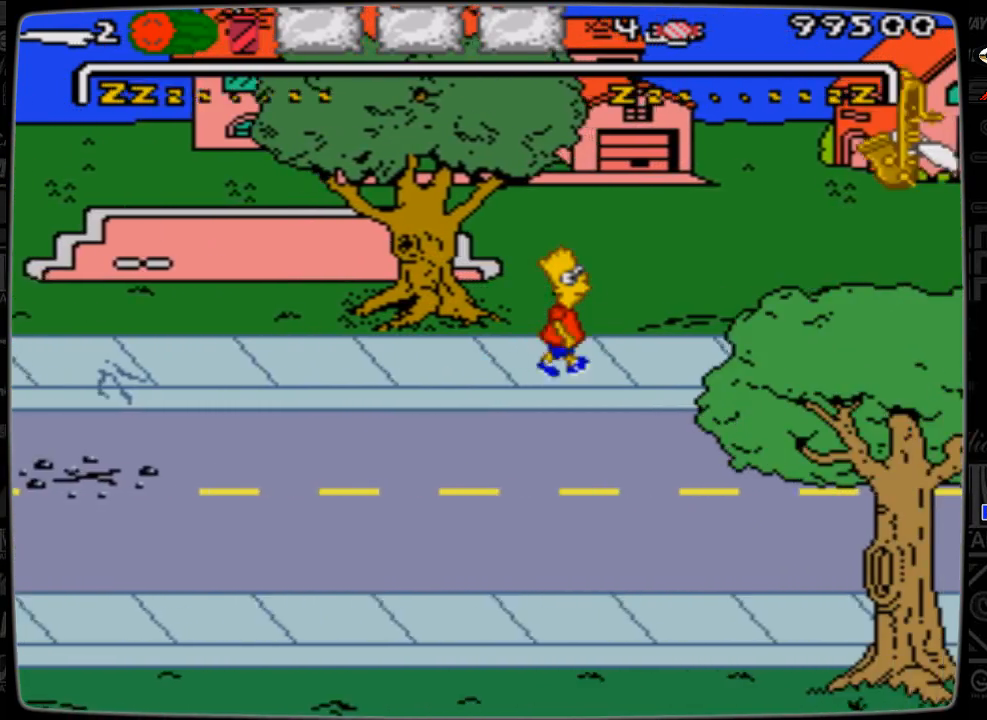
{"buttons": ["DPAD_RIGHT"], "events": []}
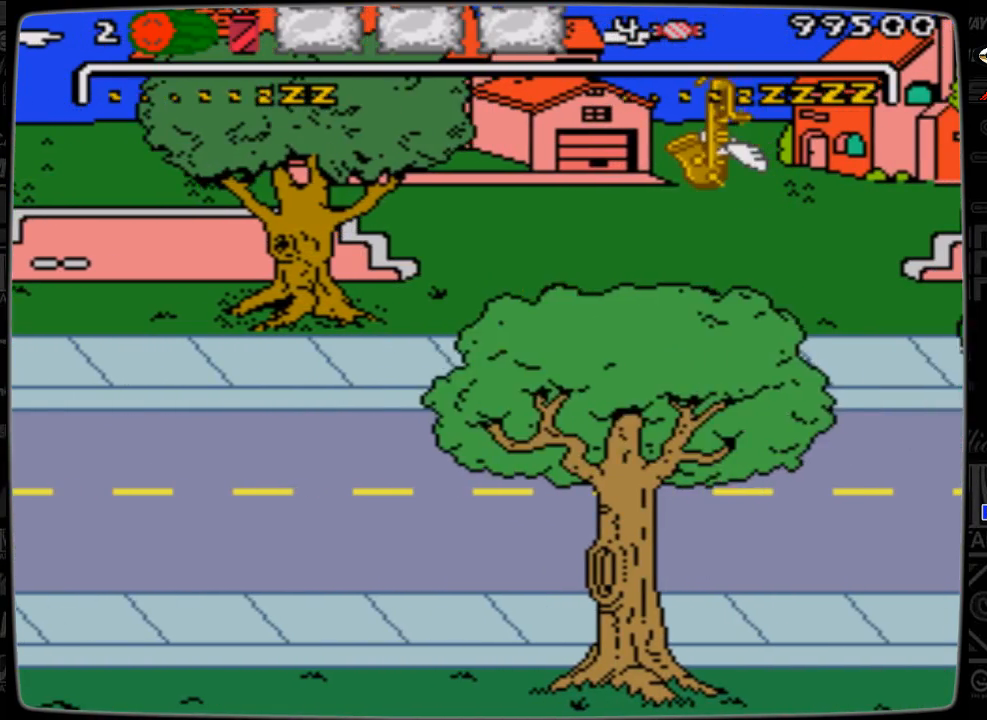
{"buttons": [], "events": [[433, "DPAD_RIGHT", "up"]]}
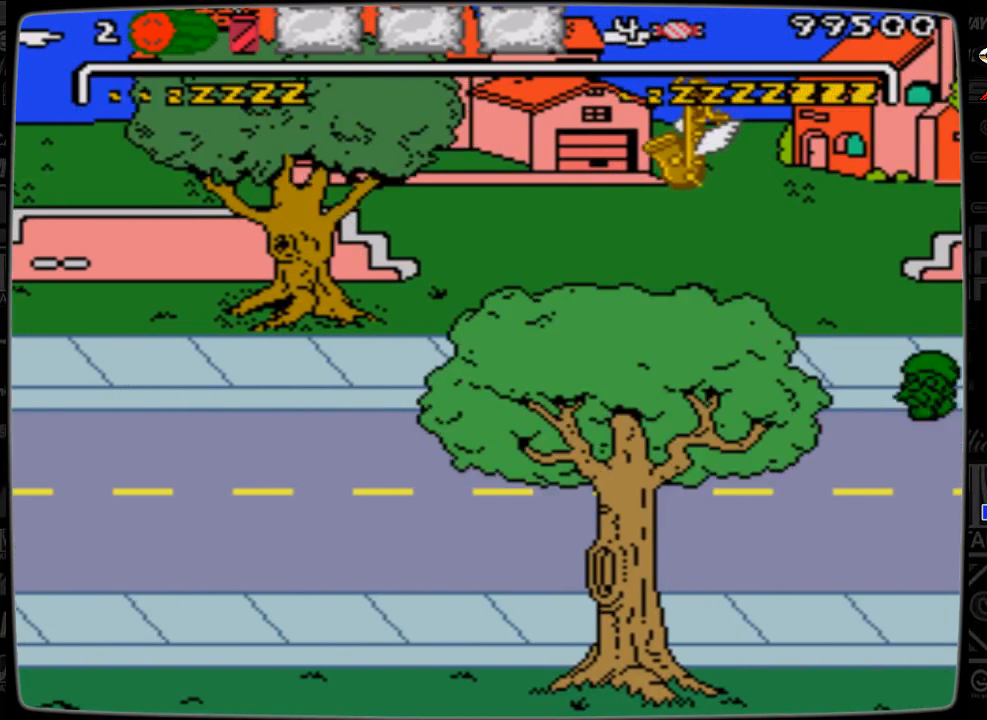
{"buttons": ["DPAD_RIGHT"], "events": [[233, "DPAD_RIGHT", "down"]]}
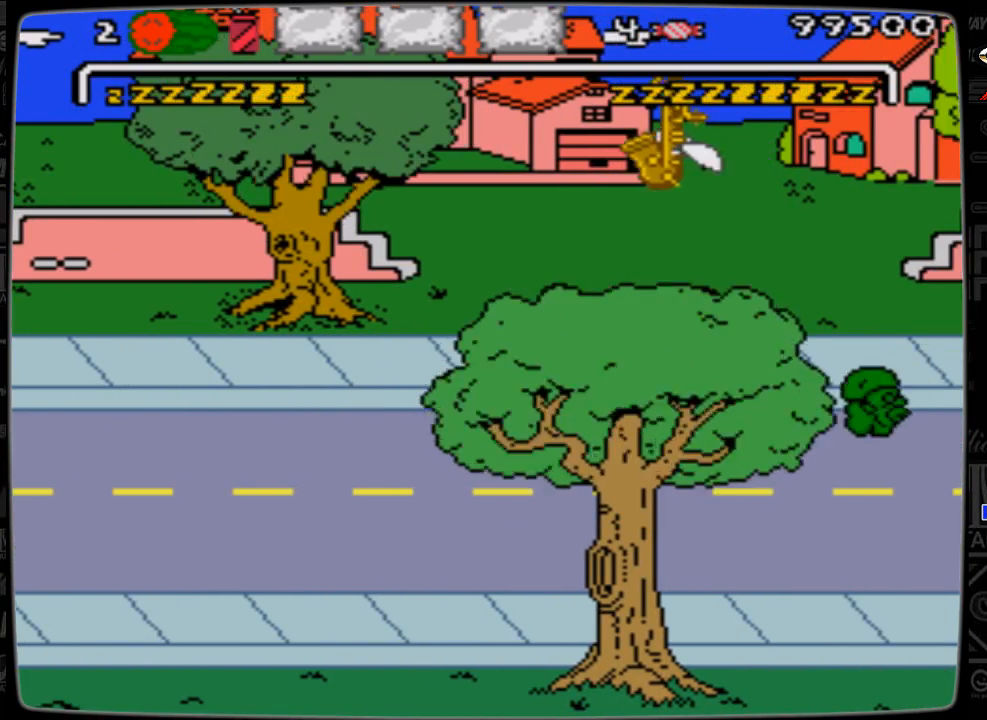
{"buttons": ["DPAD_RIGHT"], "events": []}
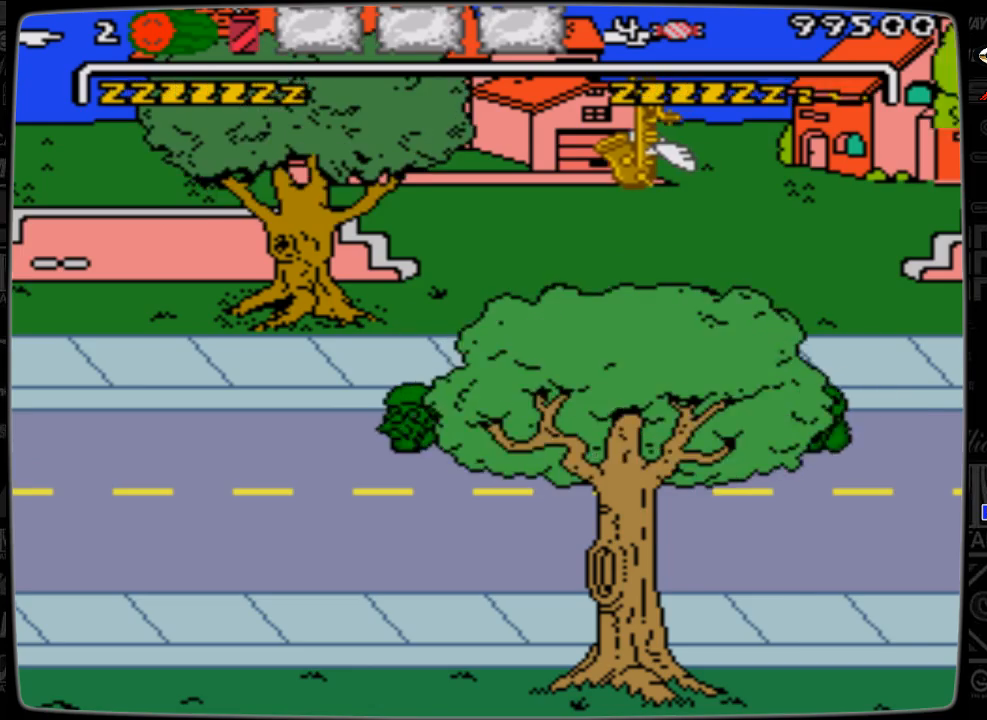
{"buttons": ["DPAD_RIGHT"], "events": []}
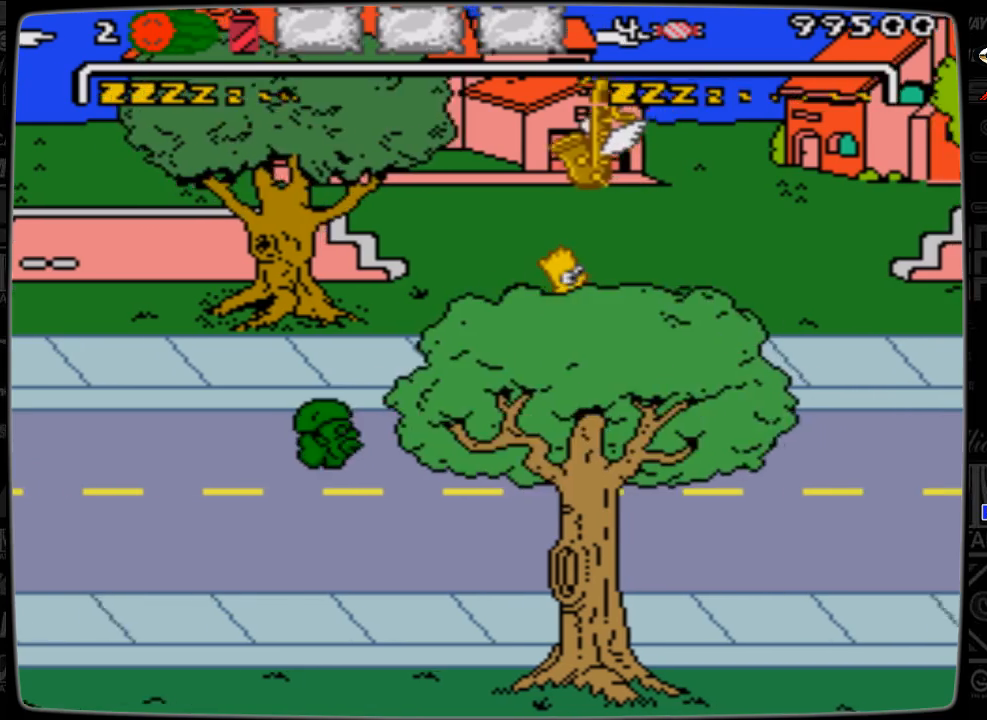
{"buttons": ["DPAD_RIGHT"], "events": []}